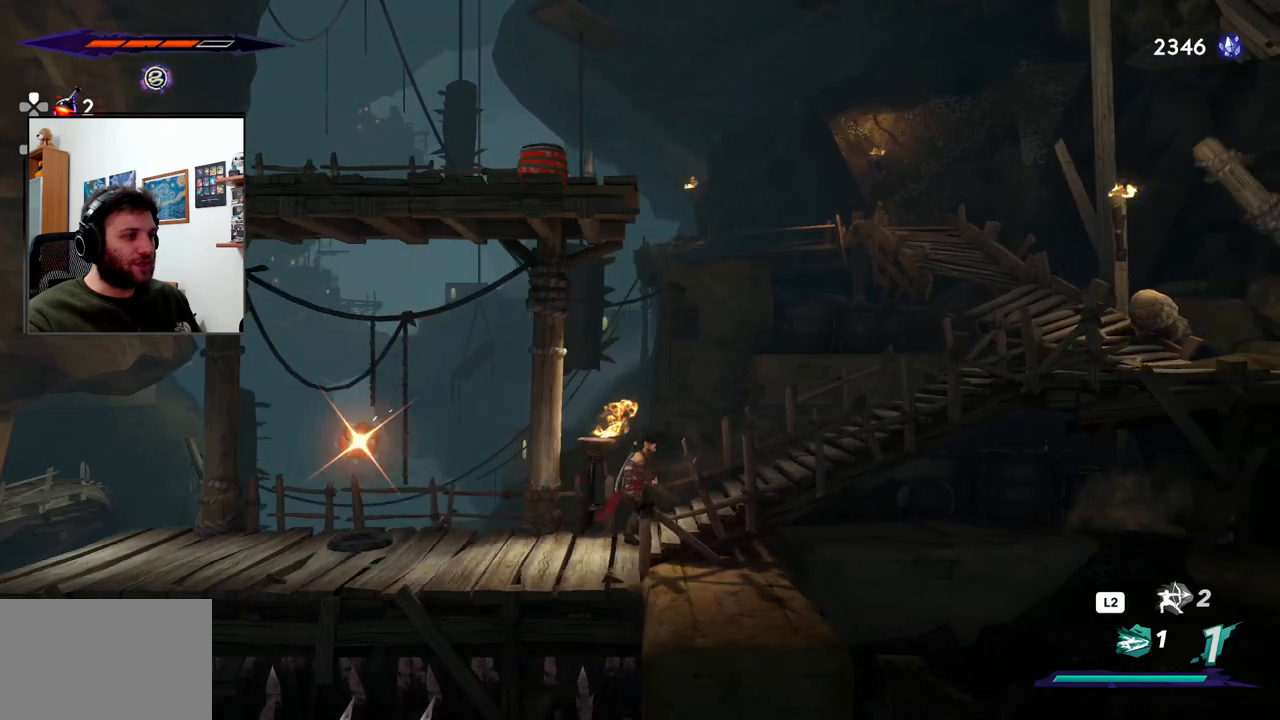
Gameplay with a controller (PlayStation layout); each line is a JSON object with the inputs held at the frame after it. "events" lists button and stick changes between this image and that frame as [ms after this image, input, new state], when the widget could be followed in between.
{"buttons": [], "left_stick": "right", "right_stick": "center", "events": []}
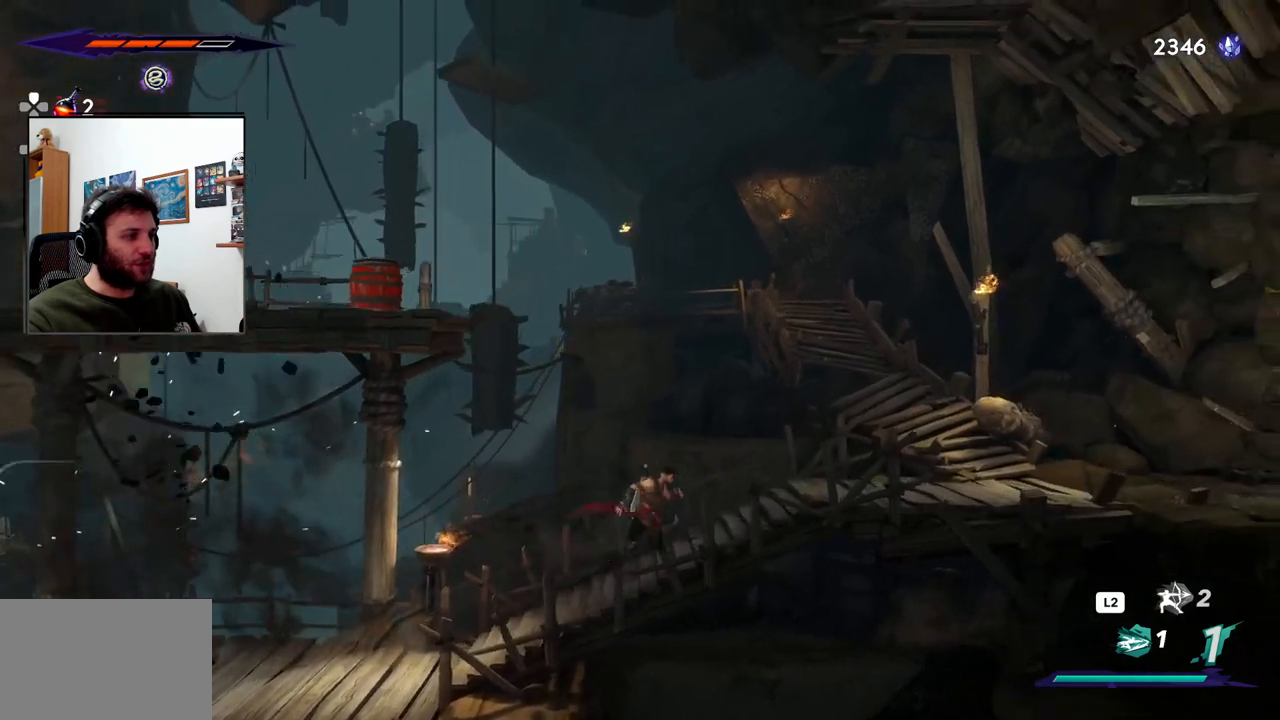
{"buttons": ["CROSS"], "left_stick": "left", "right_stick": "center", "events": [[83, "left_stick", "center"], [167, "left_stick", "left"], [317, "CROSS", "down"]]}
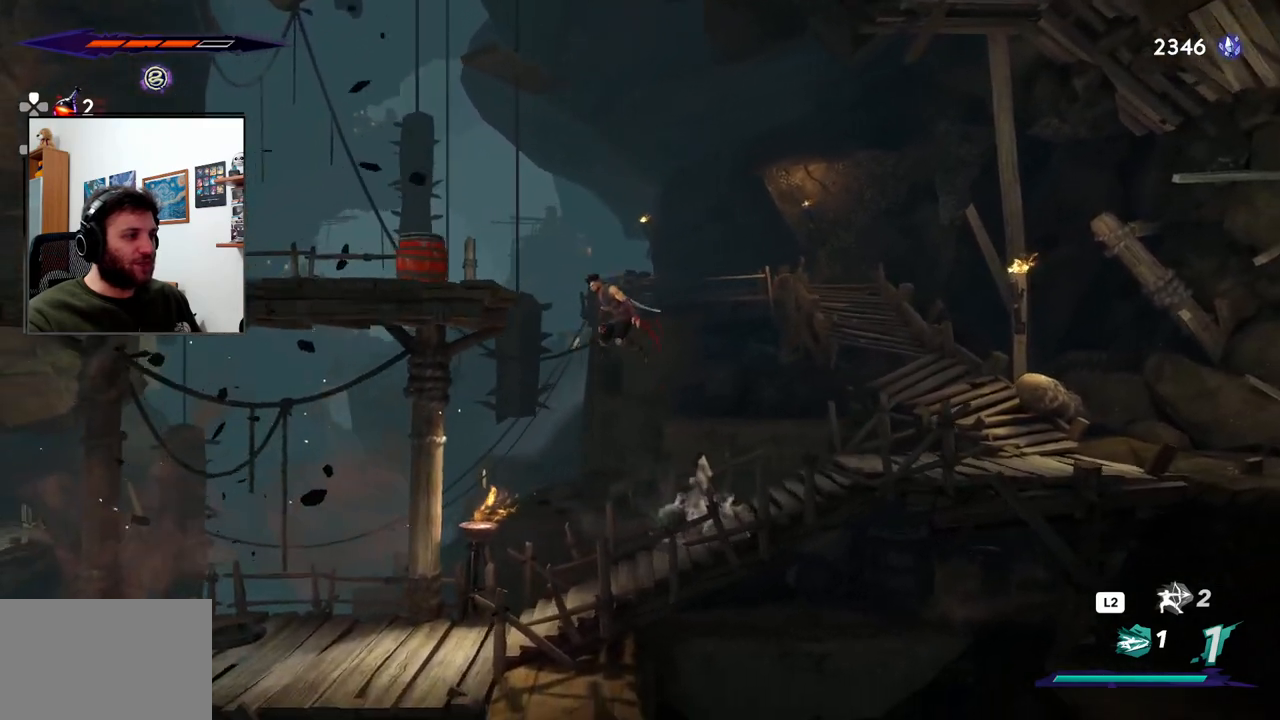
{"buttons": ["CROSS"], "left_stick": "left", "right_stick": "center", "events": []}
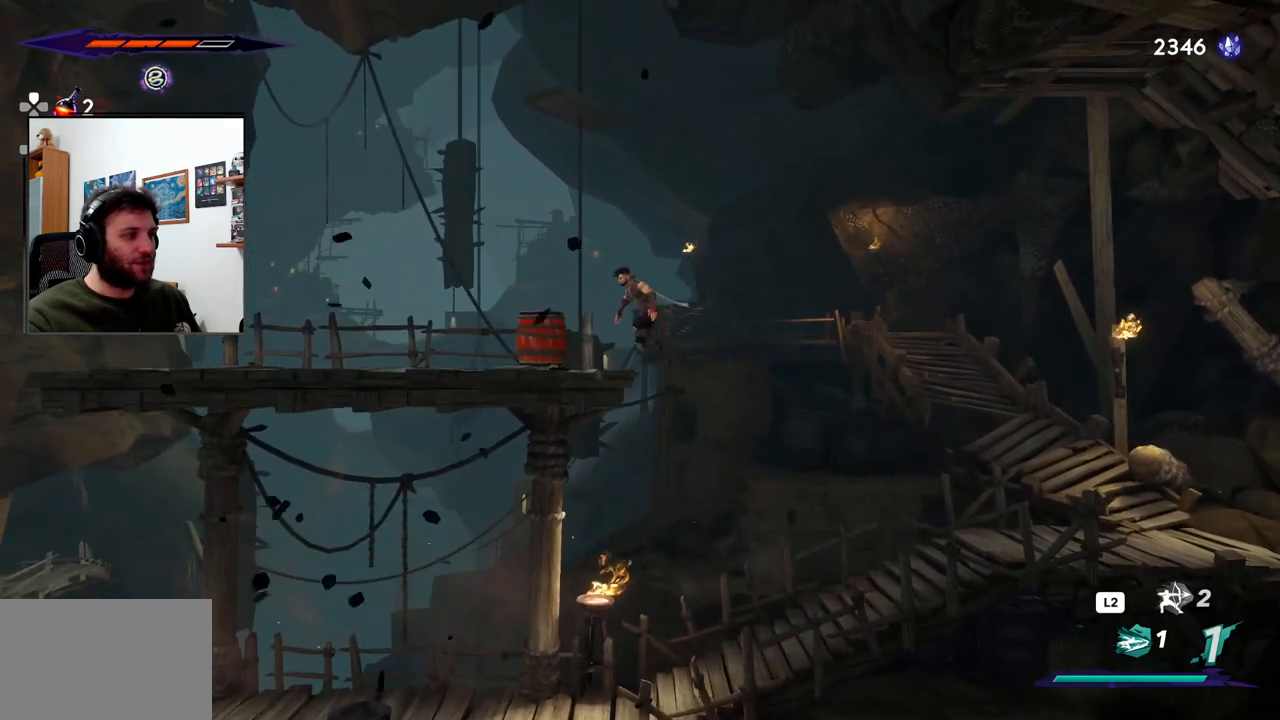
{"buttons": [], "left_stick": "left", "right_stick": "center", "events": [[117, "CROSS", "up"], [367, "L1", "down"], [417, "L1", "up"]]}